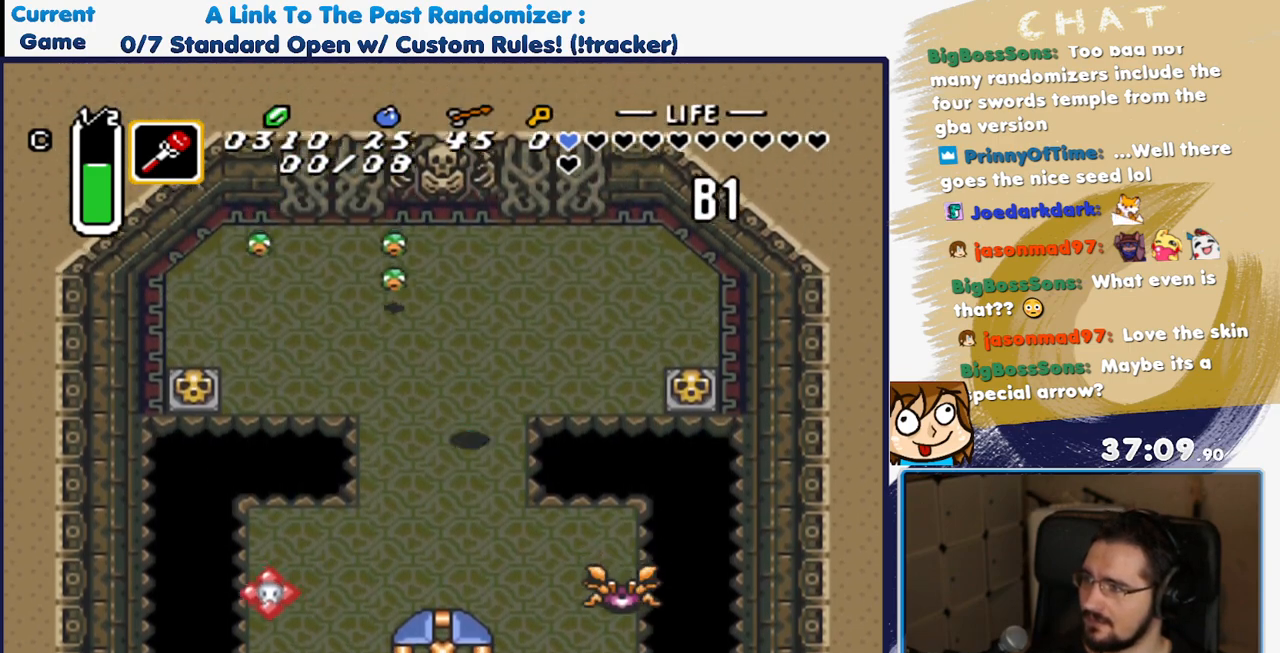
Gameplay with a controller (Nintendo layout); each line is a JSON object with the inputs held at the frame after it (dt_ms = milliseconds from this image to that frame). "events" lists button and stick changes between this image and that frame as [ms after this image, input, new state], when the widget could be followed in between. Not read: L3 R3 SELECT START.
{"dt_ms": 500, "buttons": ["DPAD_DOWN", "DPAD_RIGHT"], "events": [[267, "DPAD_RIGHT", "down"]]}
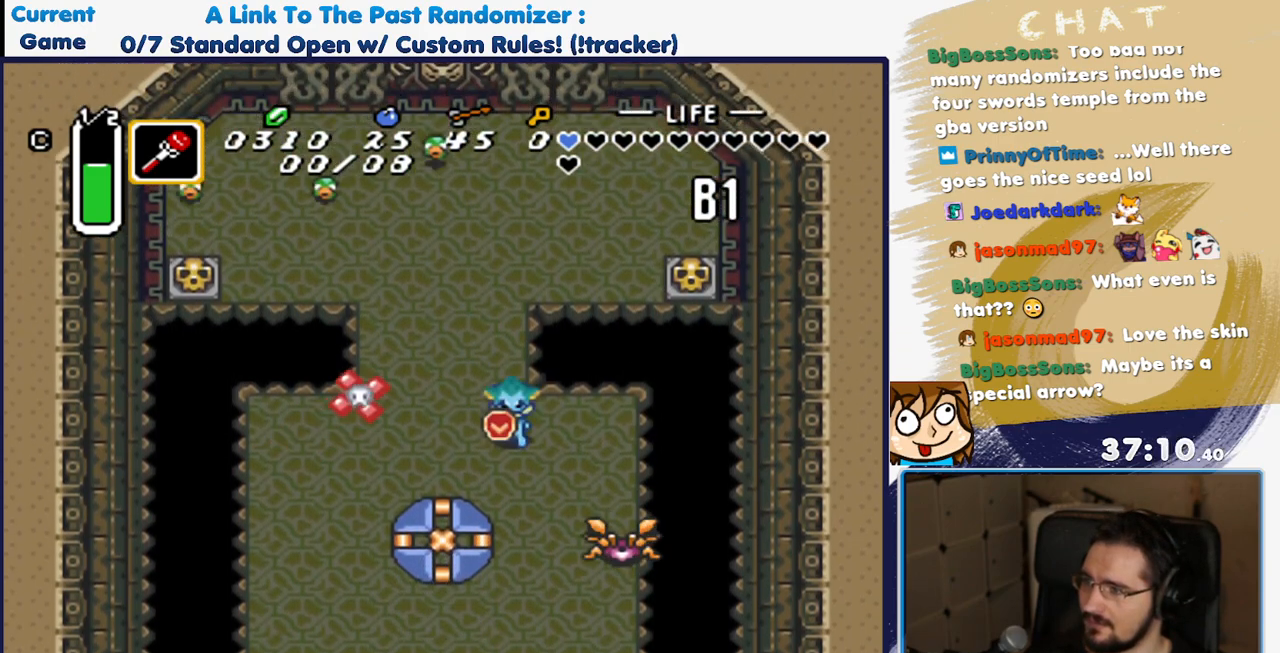
{"dt_ms": 500, "buttons": ["DPAD_DOWN"], "events": [[50, "DPAD_RIGHT", "up"]]}
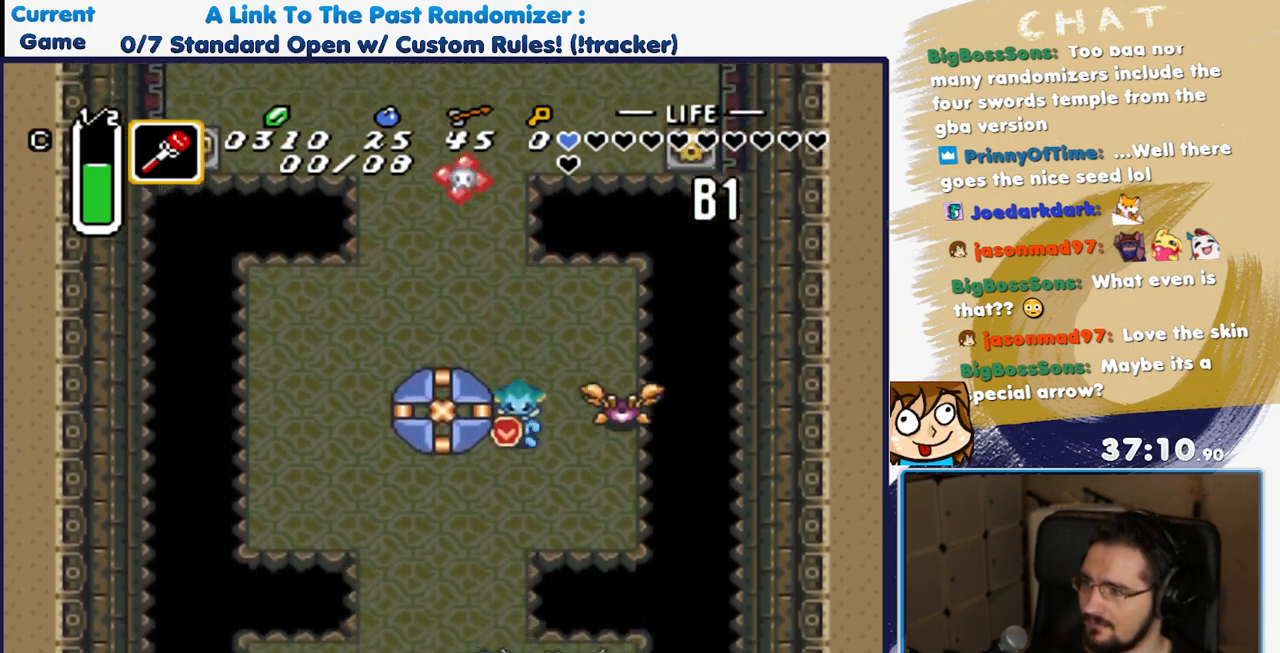
{"dt_ms": 500, "buttons": ["DPAD_DOWN", "DPAD_LEFT"], "events": [[217, "DPAD_LEFT", "down"]]}
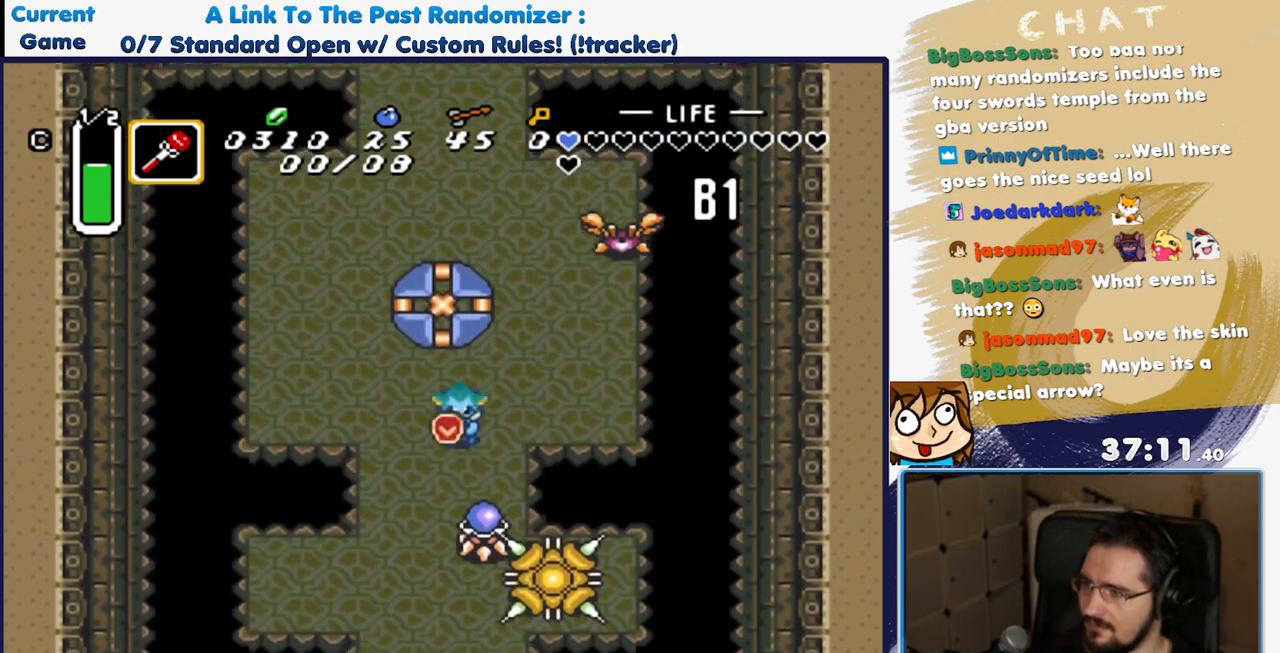
{"dt_ms": 500, "buttons": ["DPAD_DOWN", "DPAD_LEFT"], "events": [[233, "DPAD_LEFT", "up"], [400, "DPAD_LEFT", "down"]]}
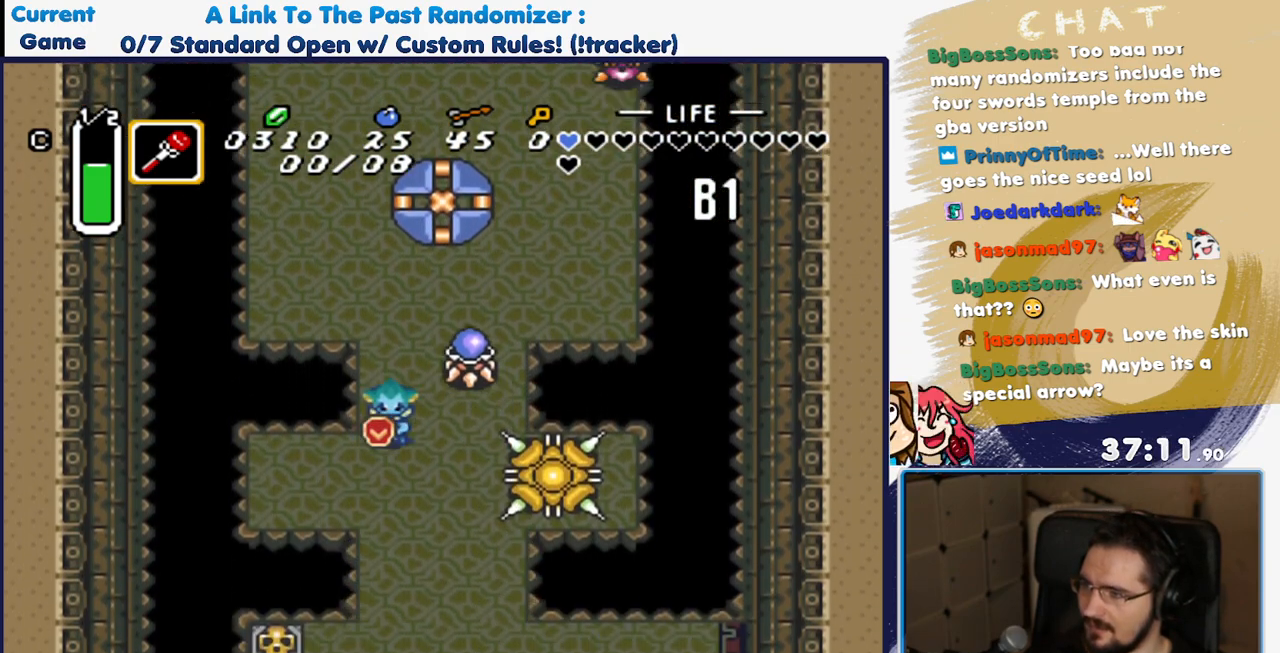
{"dt_ms": 500, "buttons": ["DPAD_DOWN", "DPAD_RIGHT"], "events": [[67, "DPAD_LEFT", "up"], [483, "DPAD_RIGHT", "down"]]}
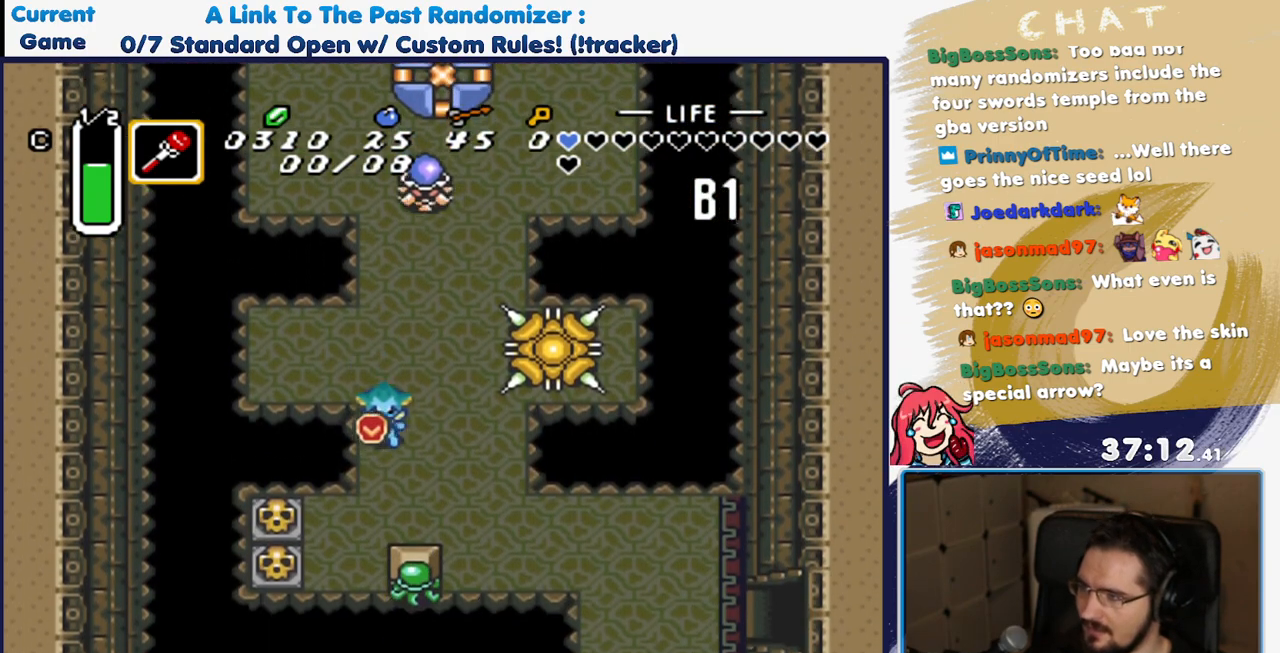
{"dt_ms": 500, "buttons": ["DPAD_DOWN", "DPAD_RIGHT"], "events": []}
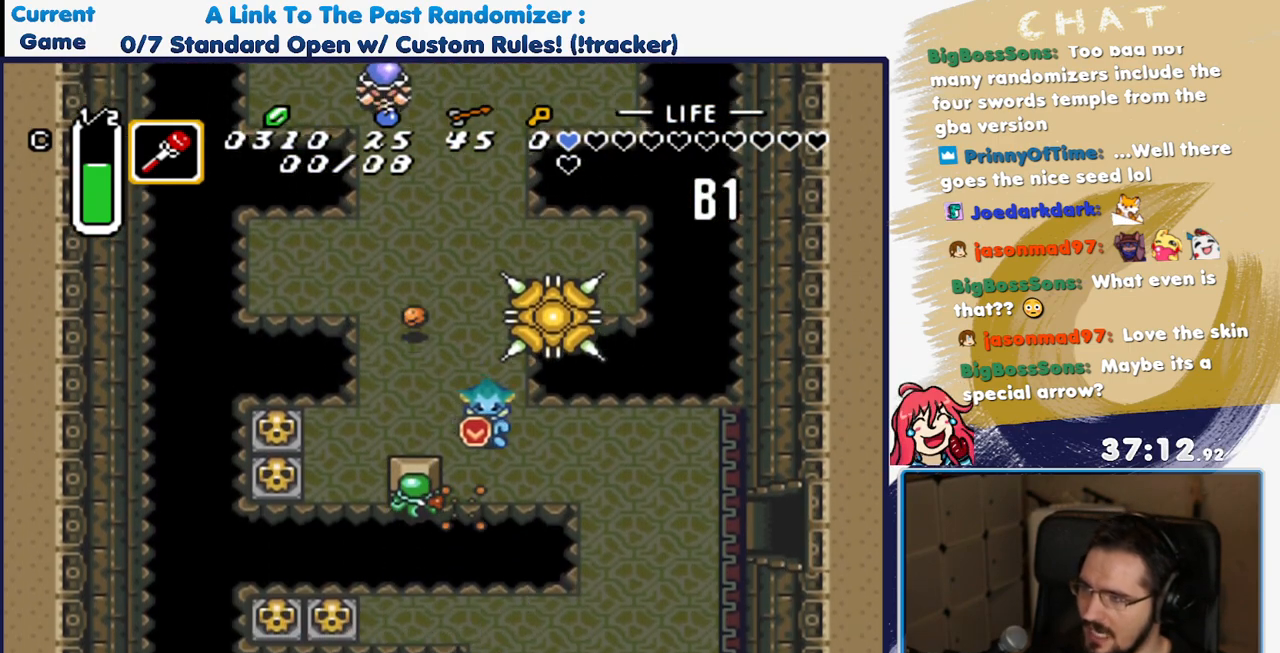
{"dt_ms": 500, "buttons": ["DPAD_RIGHT"], "events": [[400, "DPAD_DOWN", "up"]]}
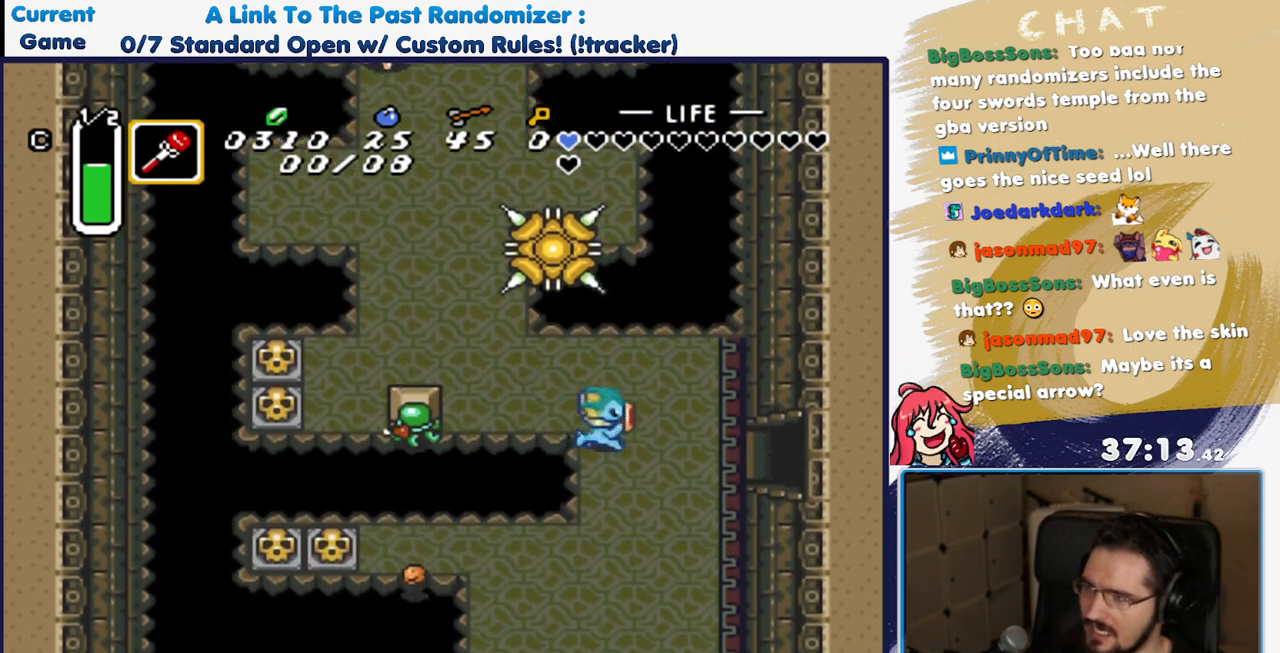
{"dt_ms": 500, "buttons": ["DPAD_RIGHT"], "events": [[117, "DPAD_DOWN", "down"], [283, "DPAD_DOWN", "up"]]}
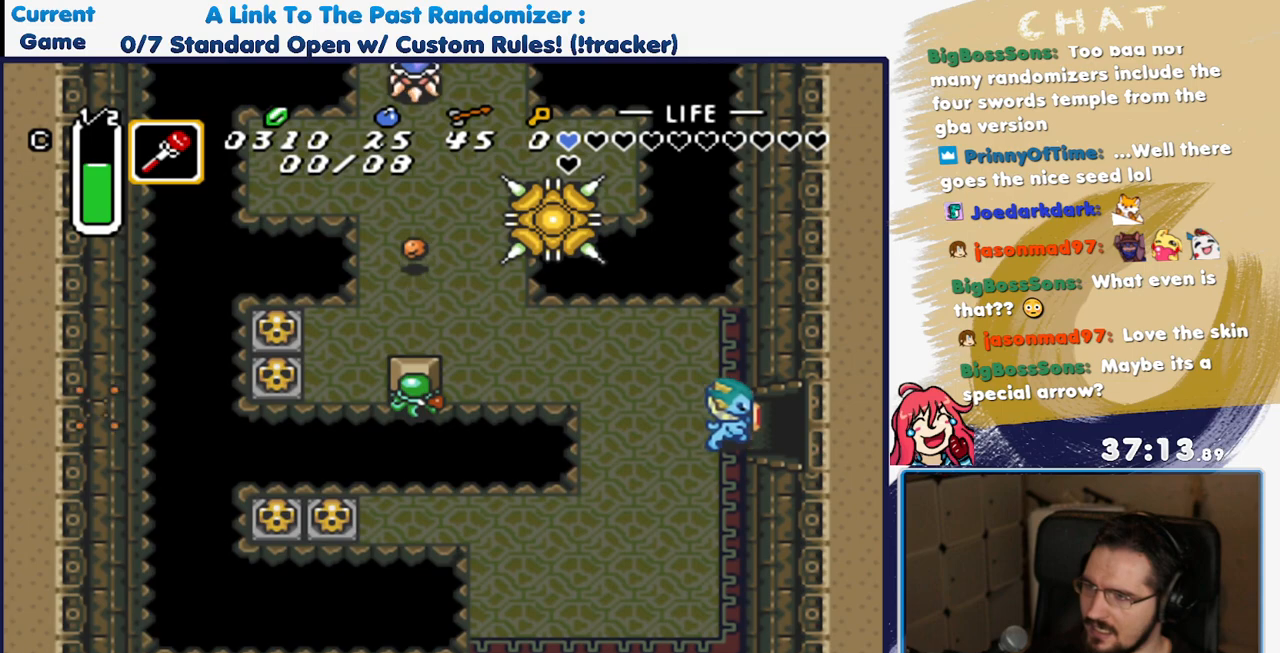
{"dt_ms": 500, "buttons": ["DPAD_RIGHT"], "events": []}
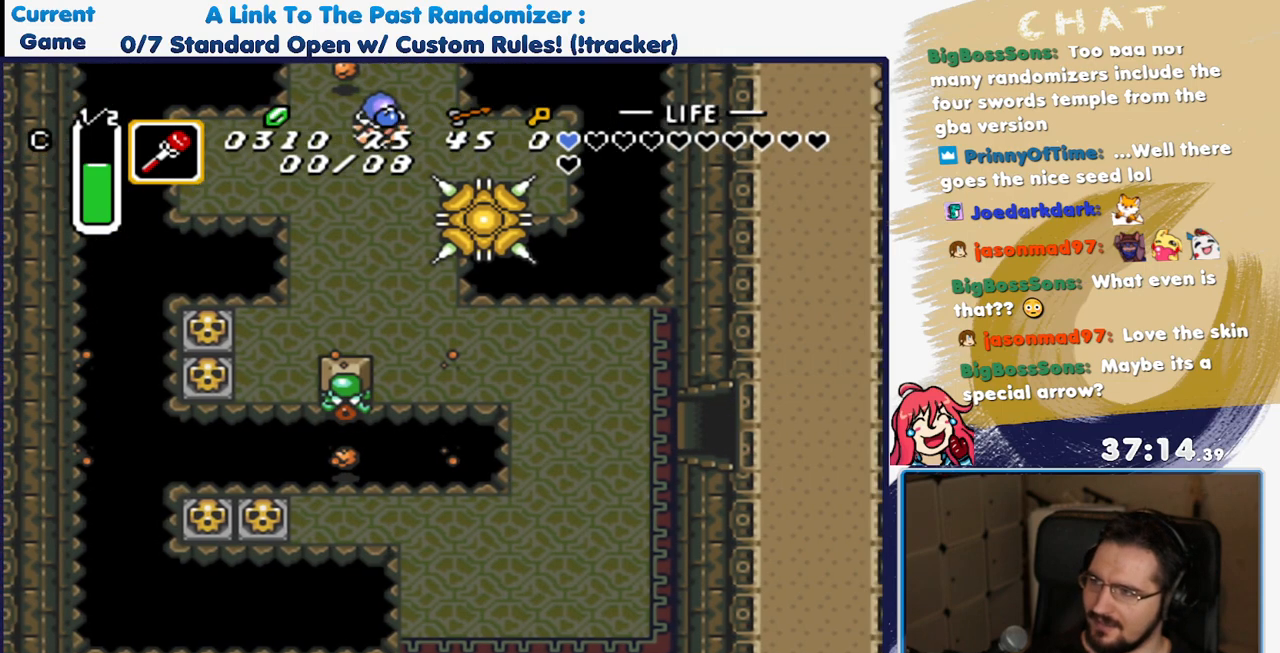
{"dt_ms": 500, "buttons": [], "events": [[433, "DPAD_RIGHT", "up"]]}
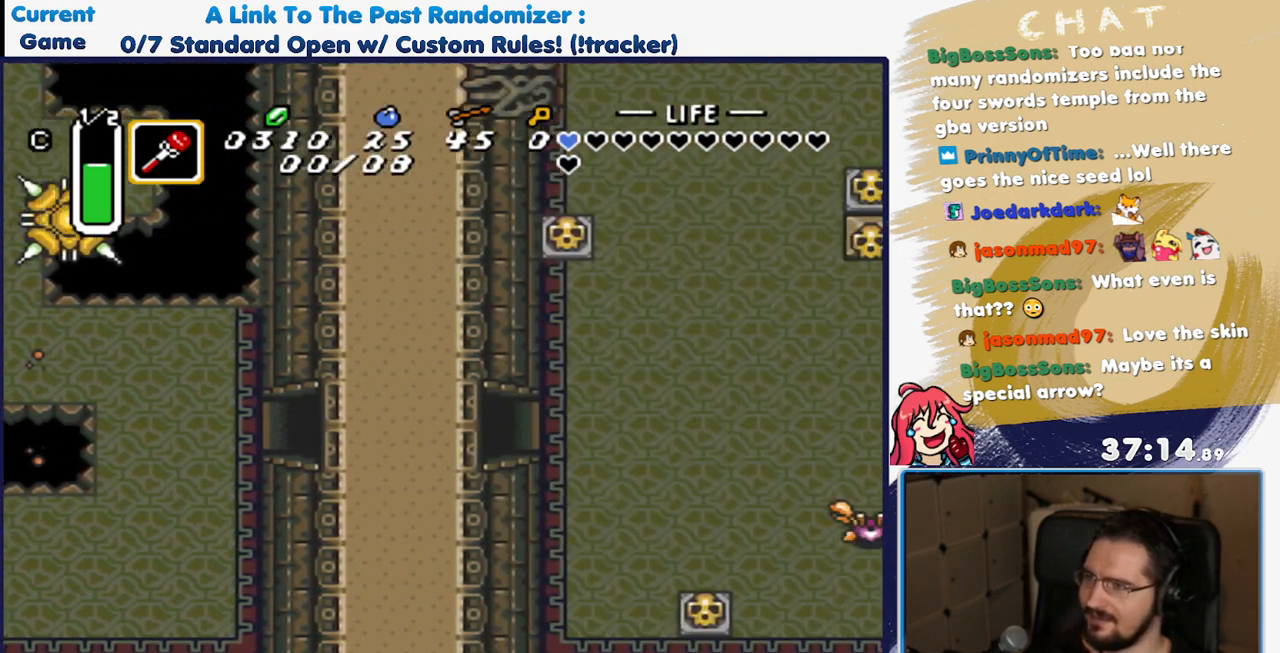
{"dt_ms": 500, "buttons": ["DPAD_RIGHT"], "events": [[400, "DPAD_RIGHT", "down"]]}
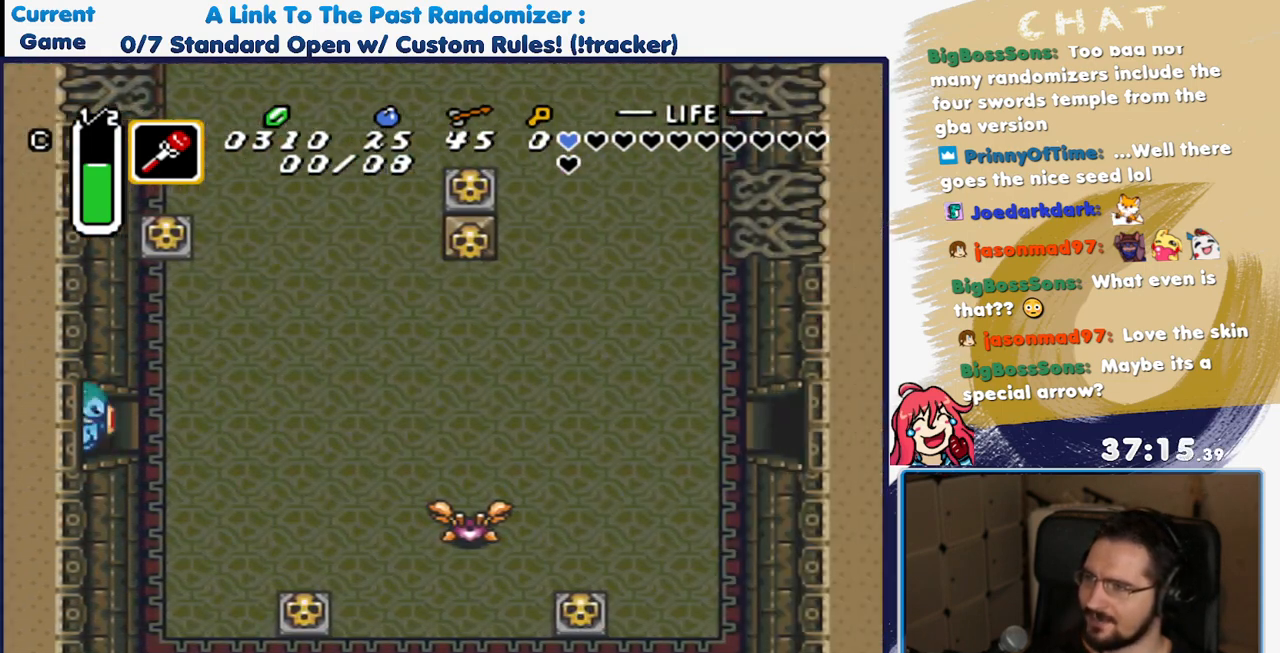
{"dt_ms": 500, "buttons": ["DPAD_UP"], "events": [[217, "DPAD_UP", "down"], [383, "DPAD_RIGHT", "up"]]}
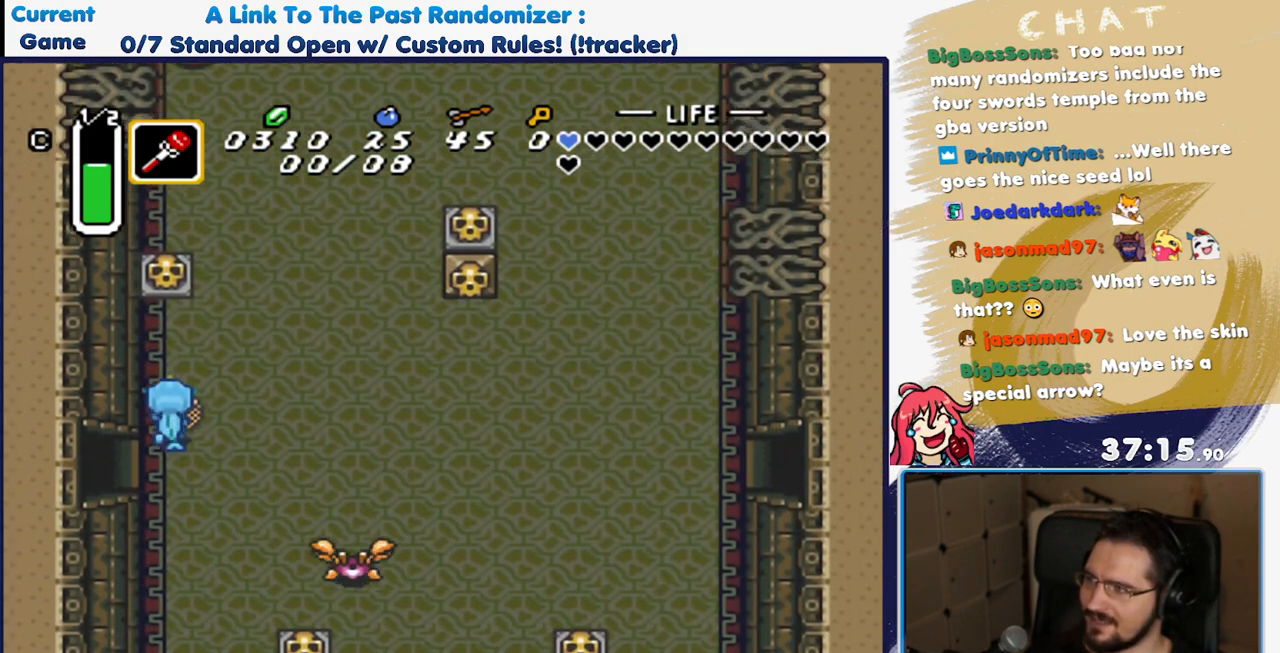
{"dt_ms": 500, "buttons": ["A", "DPAD_UP"], "events": [[450, "A", "down"]]}
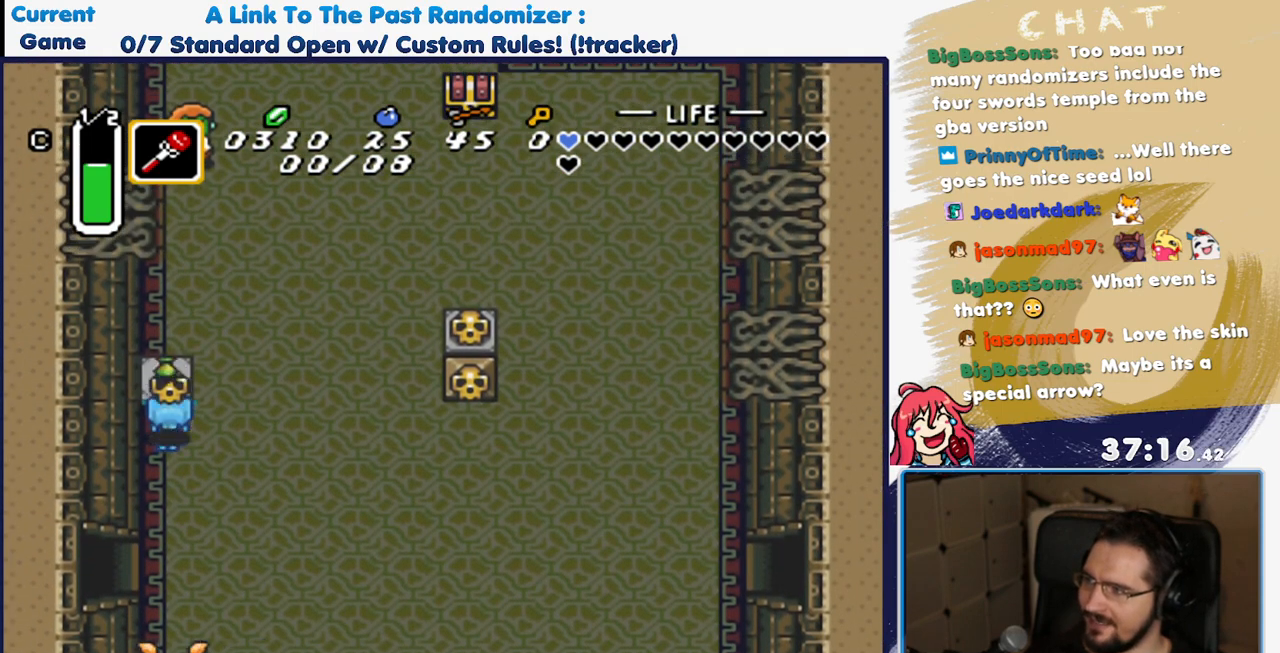
{"dt_ms": 500, "buttons": ["DPAD_UP", "DPAD_RIGHT"], "events": [[100, "A", "up"], [433, "DPAD_RIGHT", "down"]]}
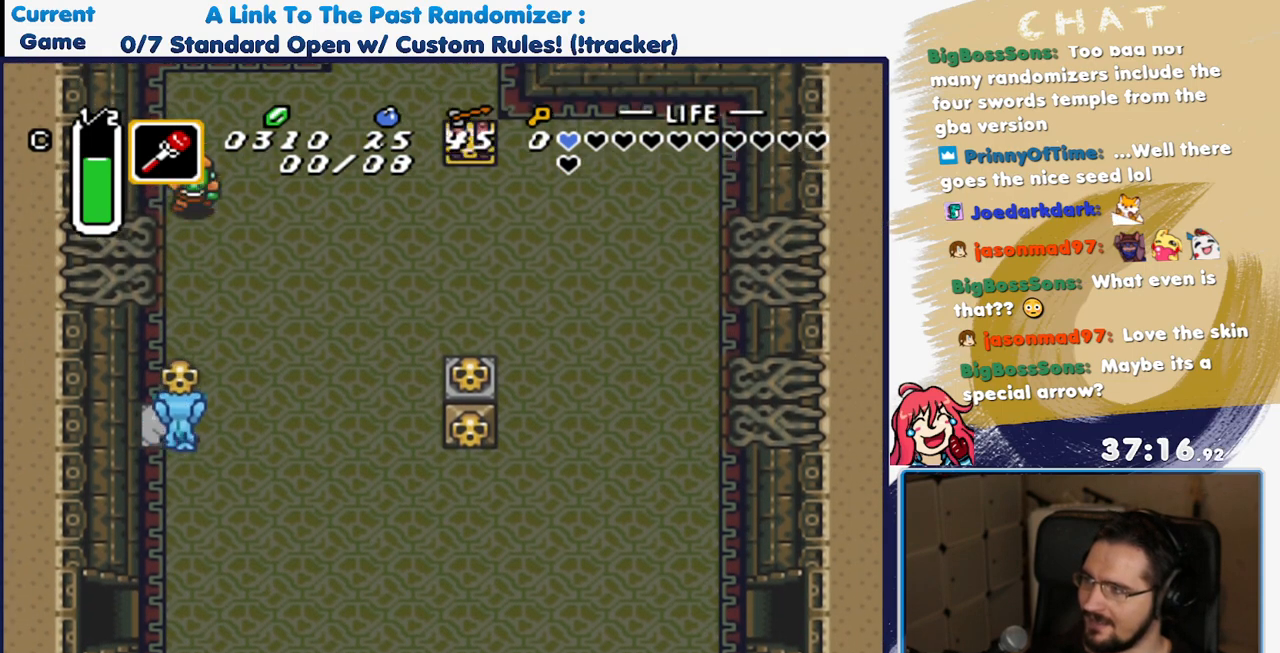
{"dt_ms": 500, "buttons": ["DPAD_RIGHT"], "events": [[67, "DPAD_RIGHT", "up"], [267, "A", "down"], [383, "DPAD_RIGHT", "down"], [417, "DPAD_UP", "up"], [433, "A", "up"]]}
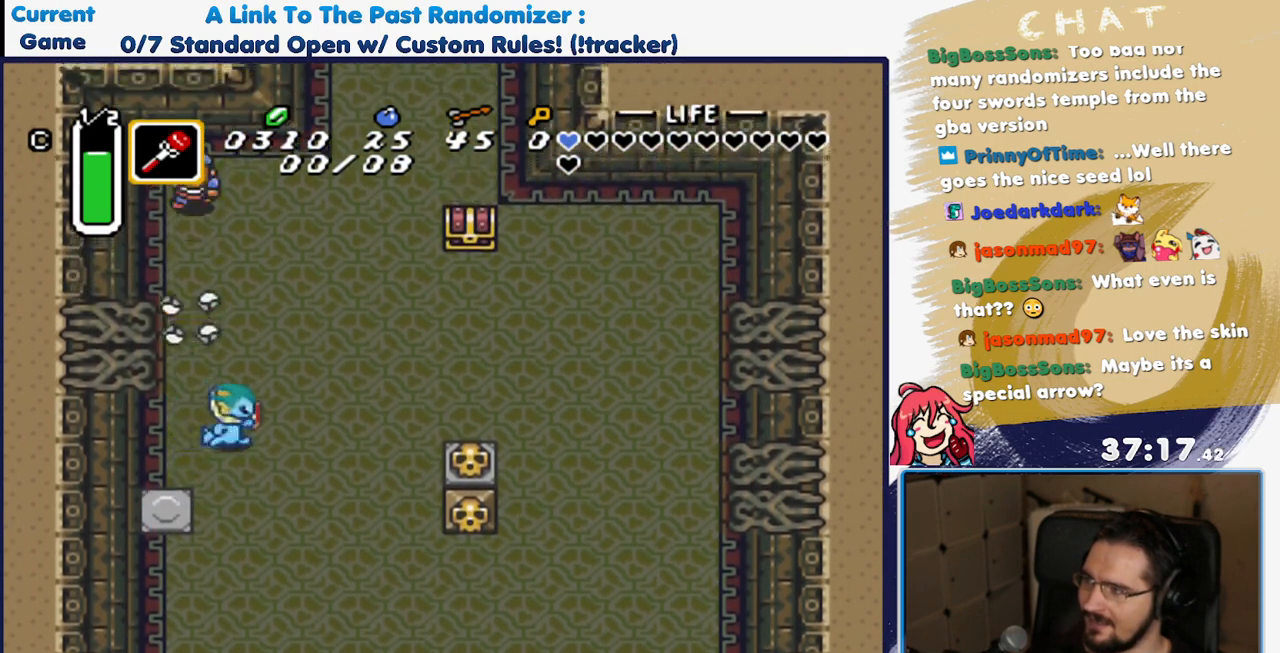
{"dt_ms": 500, "buttons": ["DPAD_UP"], "events": [[33, "DPAD_UP", "down"], [450, "DPAD_RIGHT", "up"]]}
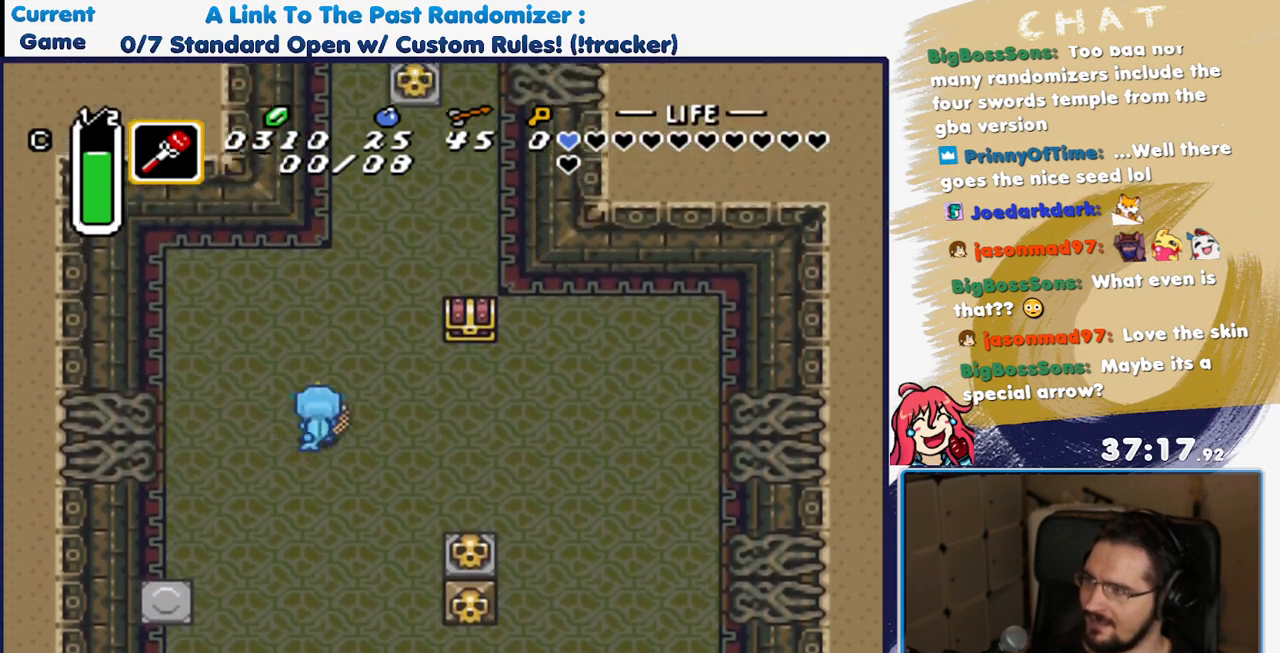
{"dt_ms": 500, "buttons": ["DPAD_UP", "DPAD_RIGHT"], "events": [[350, "DPAD_RIGHT", "down"]]}
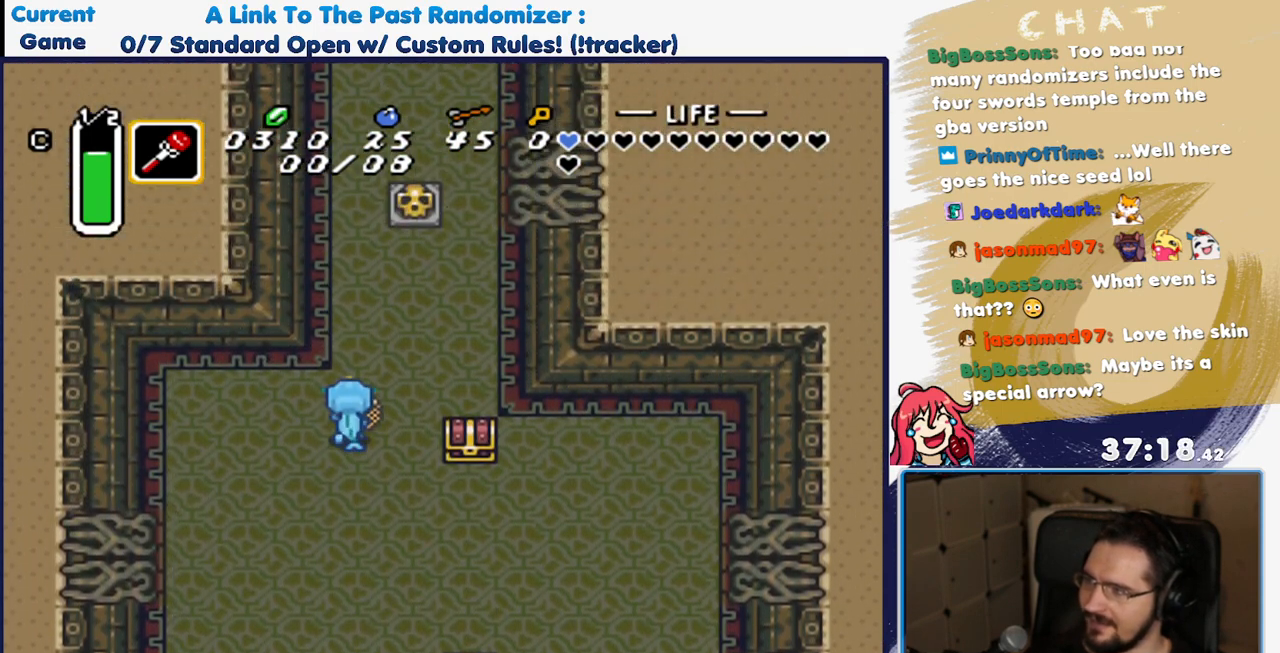
{"dt_ms": 500, "buttons": ["DPAD_UP"], "events": [[283, "DPAD_RIGHT", "up"]]}
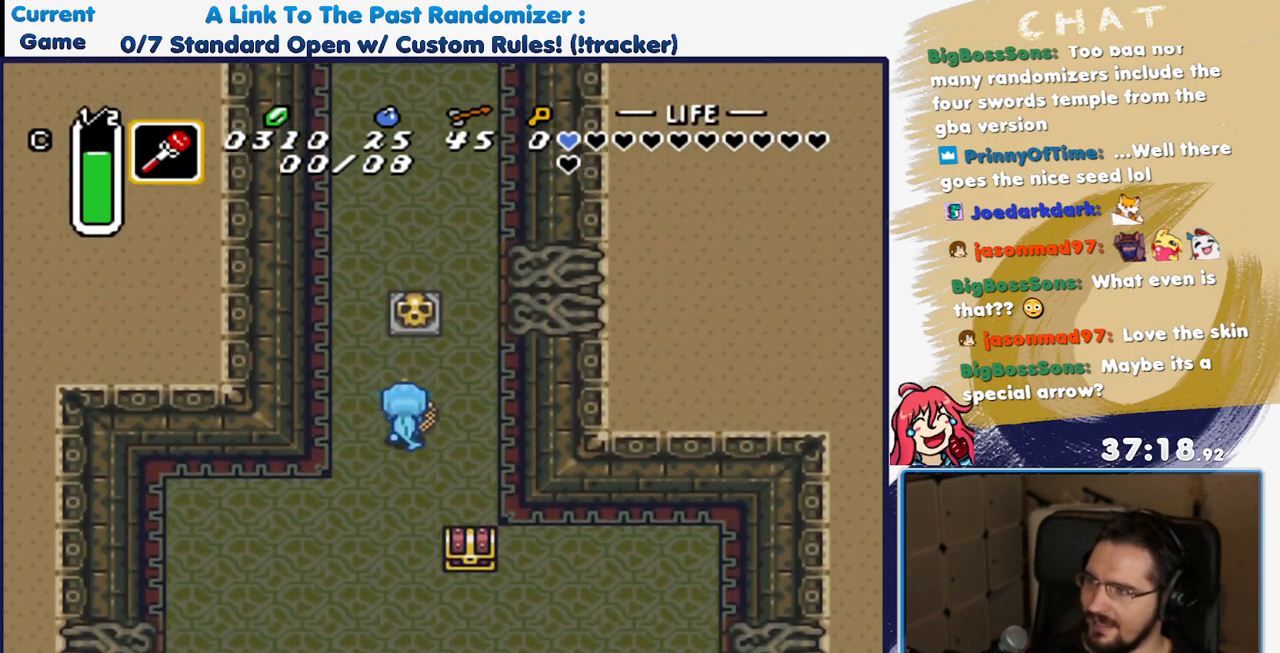
{"dt_ms": 500, "buttons": ["DPAD_UP"], "events": [[317, "A", "down"], [483, "A", "up"]]}
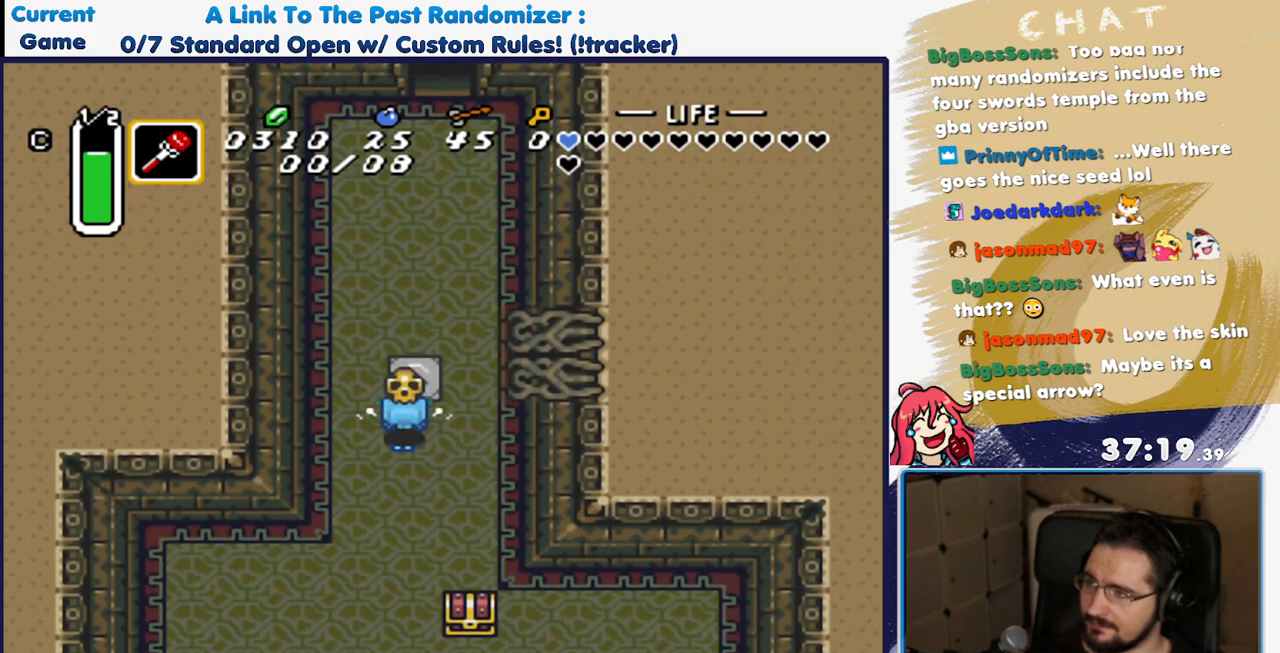
{"dt_ms": 1000, "buttons": ["DPAD_UP"], "events": [[250, "A", "down"], [383, "A", "up"], [433, "DPAD_RIGHT", "down"], [583, "DPAD_RIGHT", "up"]]}
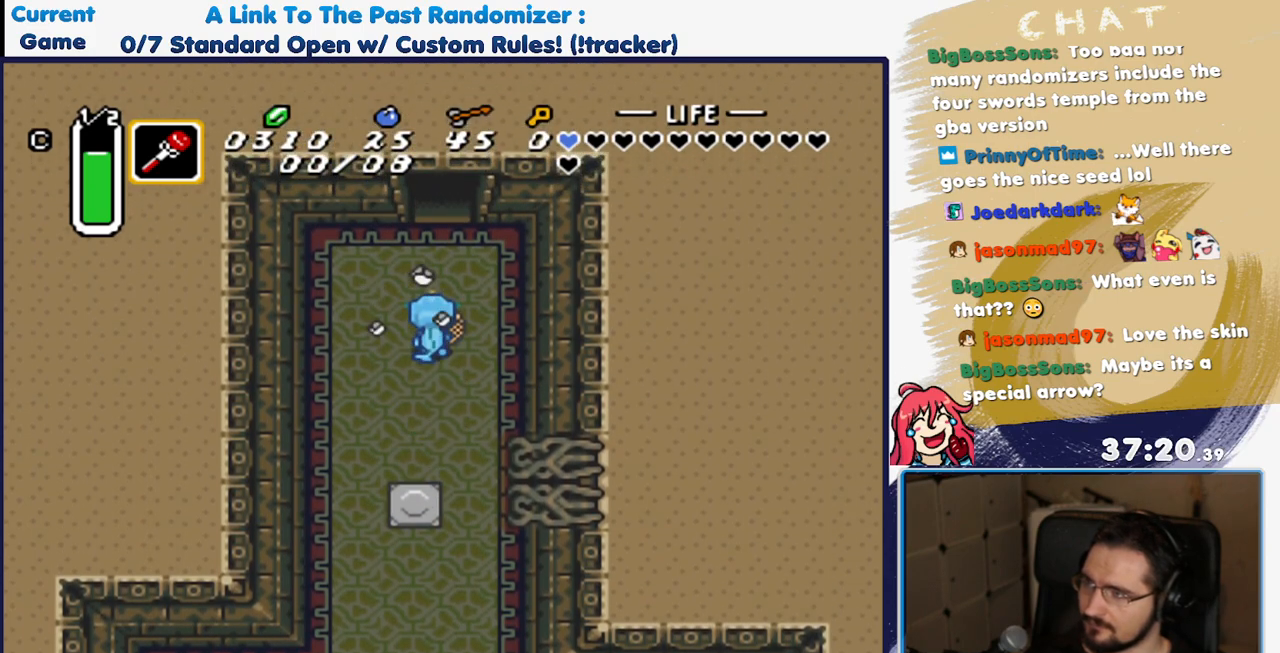
{"dt_ms": 500, "buttons": ["DPAD_UP"], "events": []}
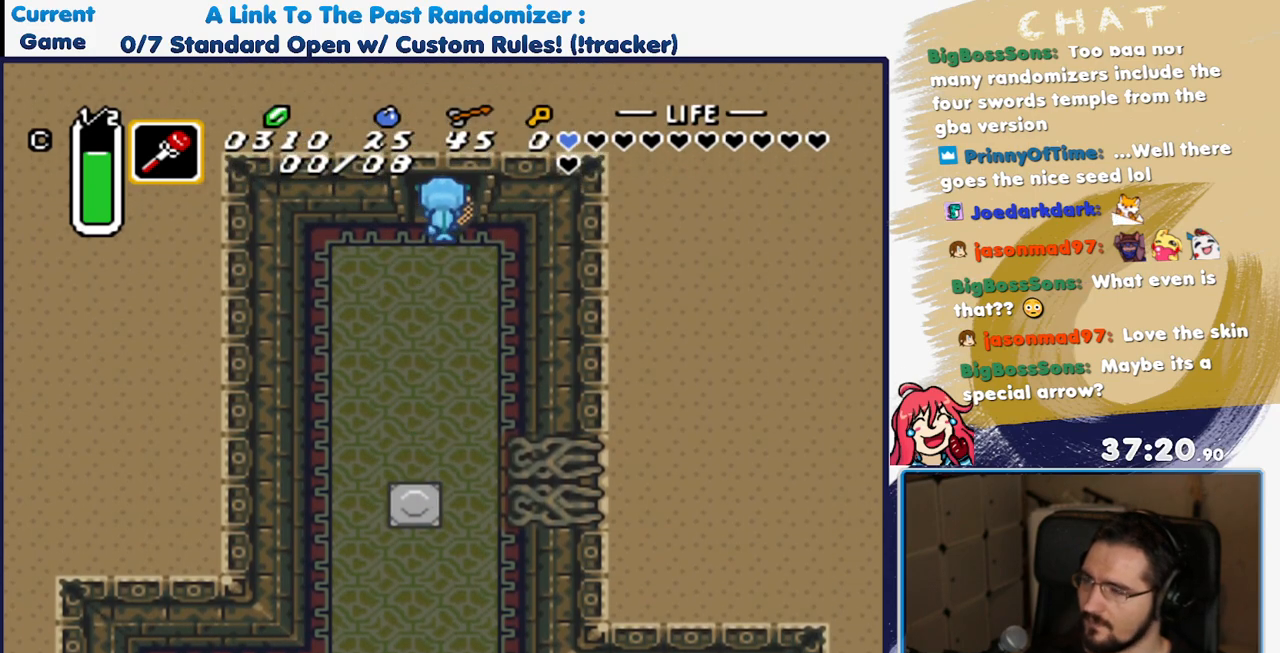
{"dt_ms": 500, "buttons": ["DPAD_UP"], "events": []}
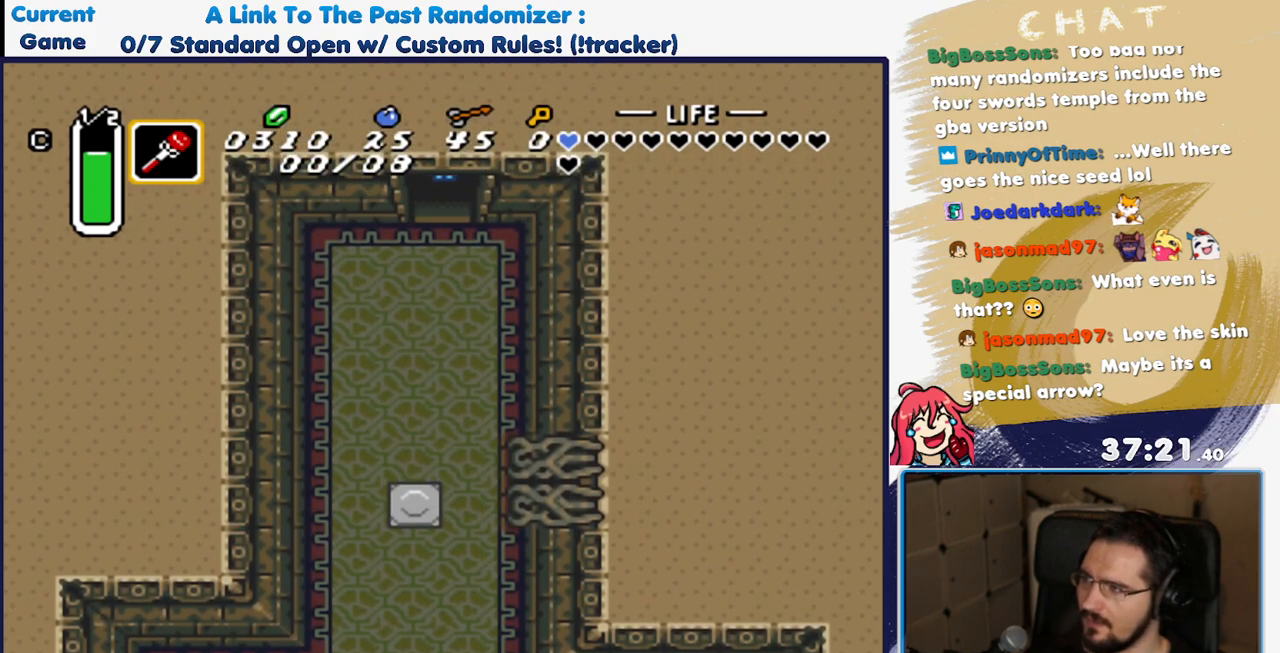
{"dt_ms": 500, "buttons": [], "events": [[350, "DPAD_UP", "up"]]}
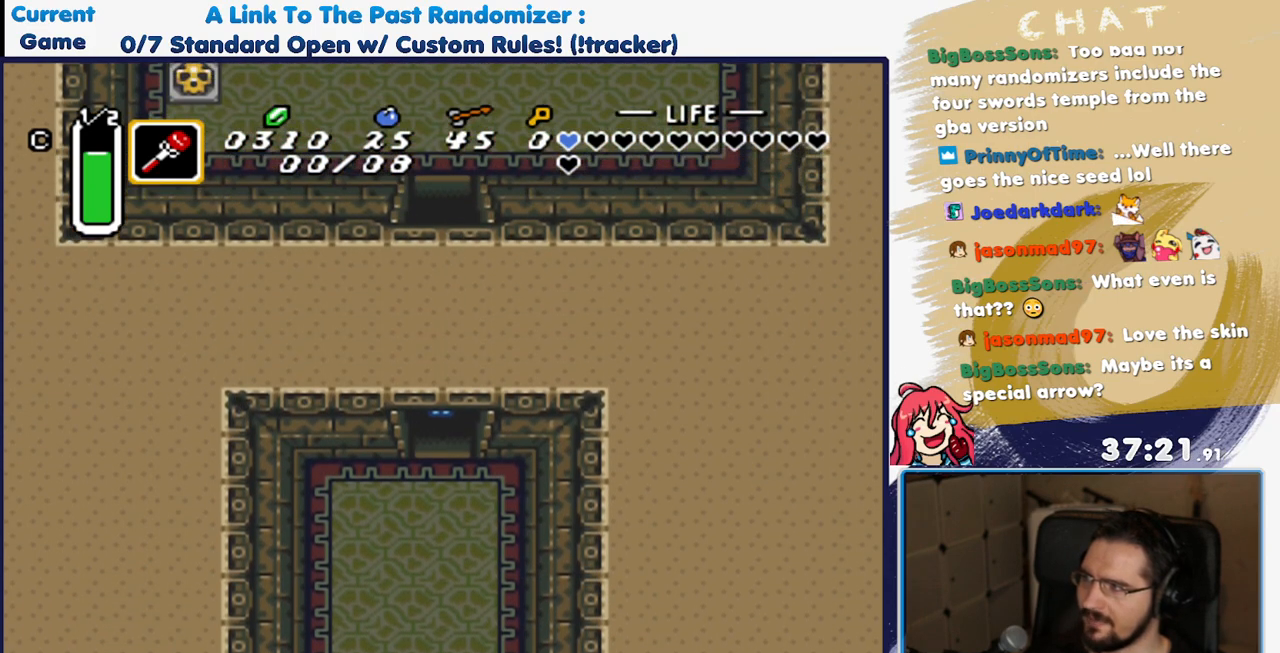
{"dt_ms": 1000, "buttons": ["DPAD_UP", "DPAD_LEFT"]}
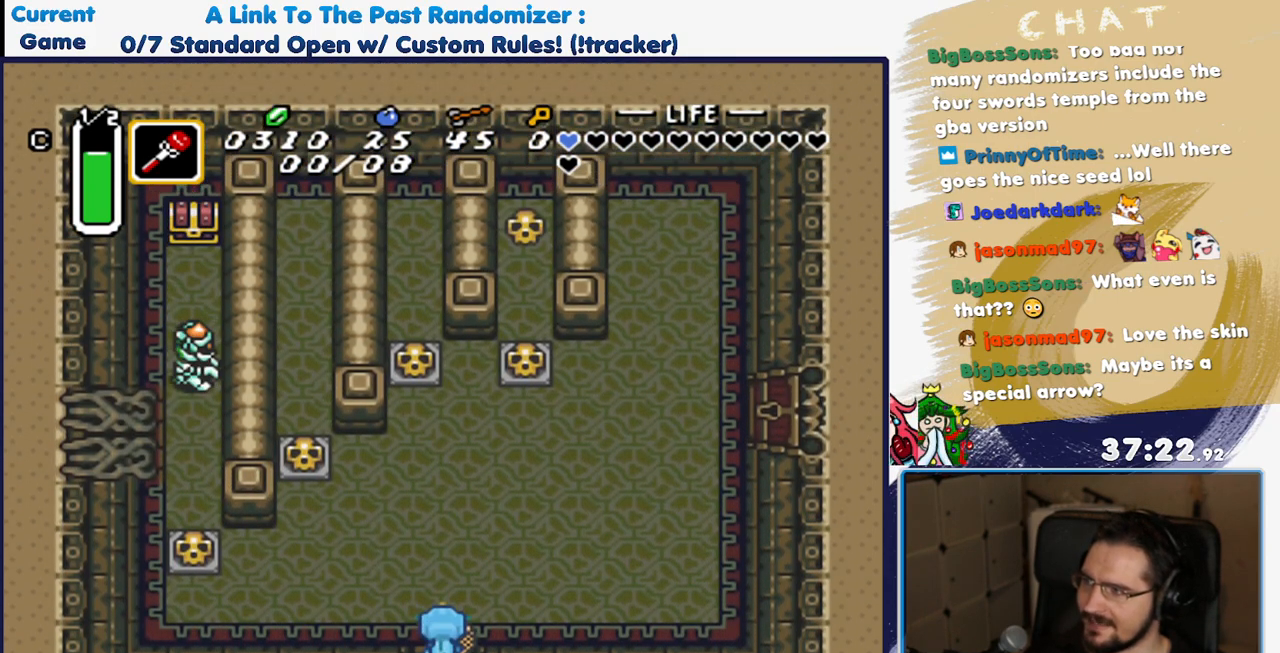
{"dt_ms": 500, "buttons": ["DPAD_LEFT"], "events": [[83, "DPAD_UP", "up"]]}
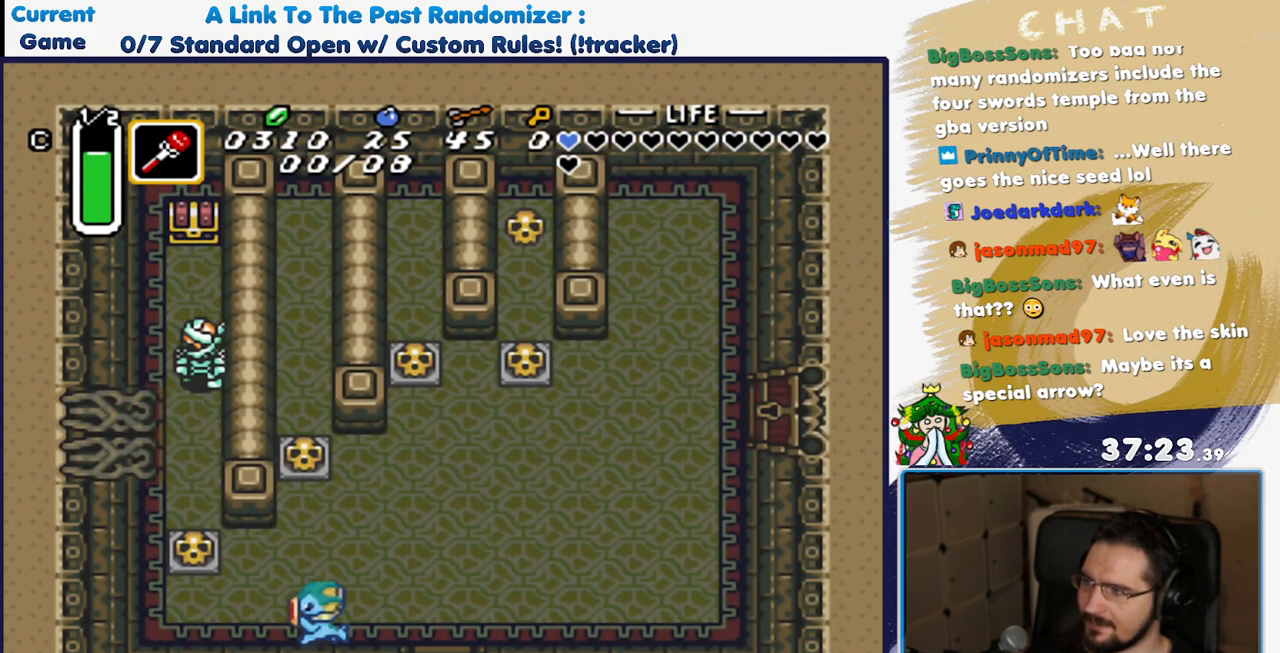
{"dt_ms": 500, "buttons": ["DPAD_UP"], "events": [[383, "DPAD_UP", "down"], [433, "DPAD_LEFT", "up"]]}
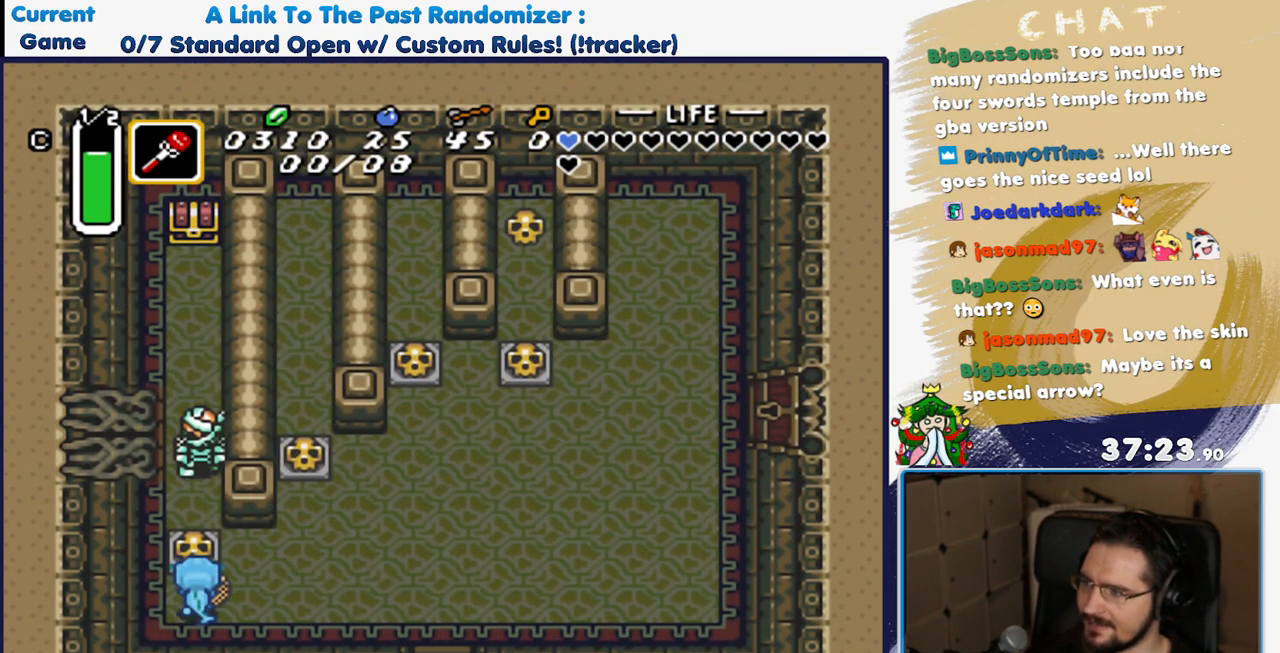
{"dt_ms": 500, "buttons": [], "events": [[33, "A", "down"], [50, "DPAD_UP", "up"], [183, "A", "up"], [333, "A", "down"], [467, "A", "up"]]}
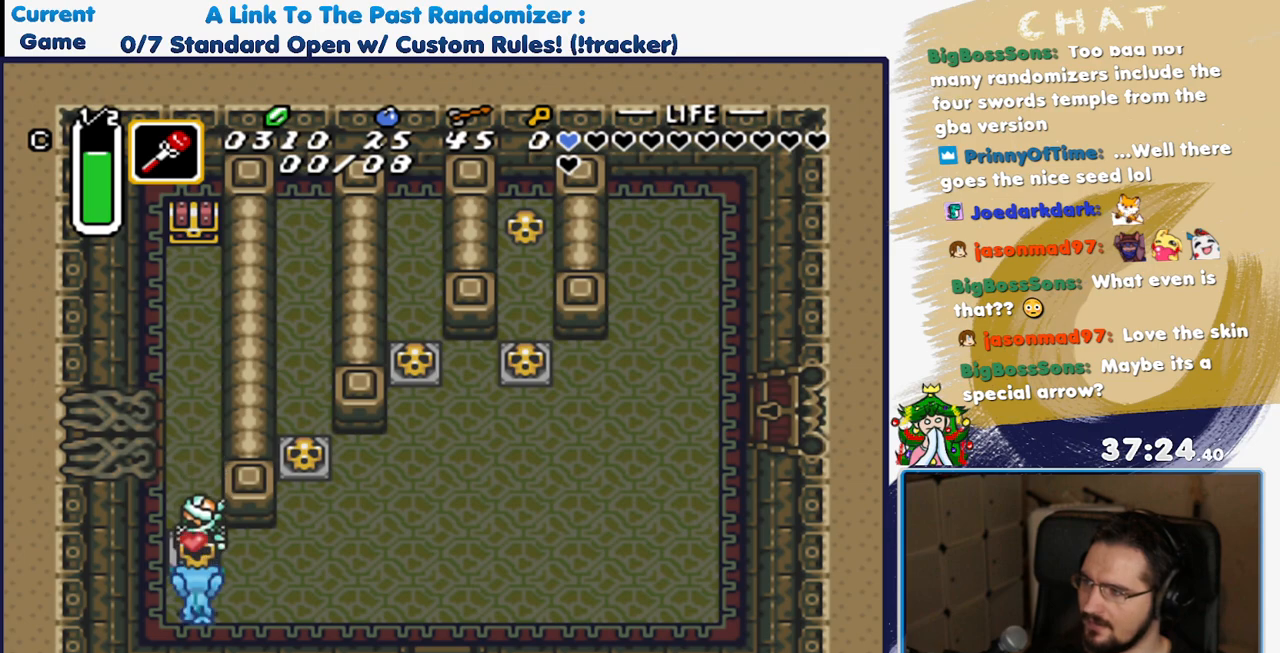
{"dt_ms": 500, "buttons": ["DPAD_RIGHT"], "events": [[17, "A", "down"], [67, "DPAD_DOWN", "down"], [133, "A", "up"], [267, "DPAD_RIGHT", "down"], [350, "DPAD_DOWN", "up"]]}
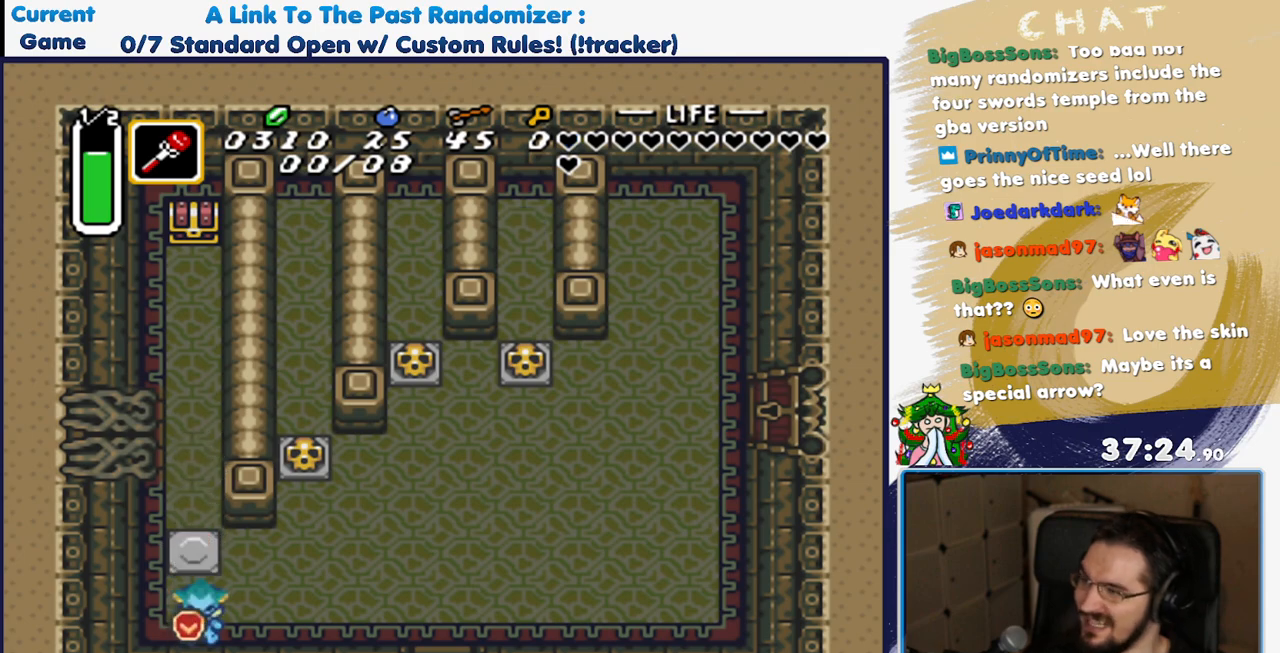
{"dt_ms": 500, "buttons": [], "events": [[350, "DPAD_RIGHT", "up"]]}
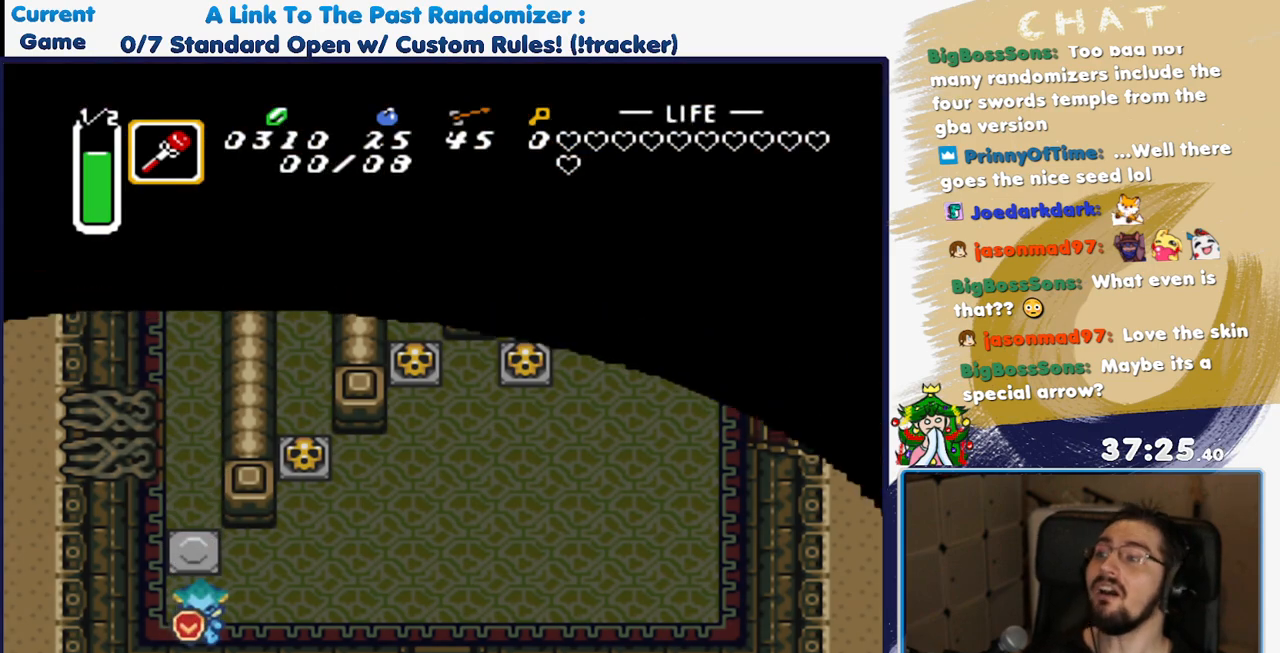
{"dt_ms": 500, "buttons": ["A"], "events": [[417, "A", "down"]]}